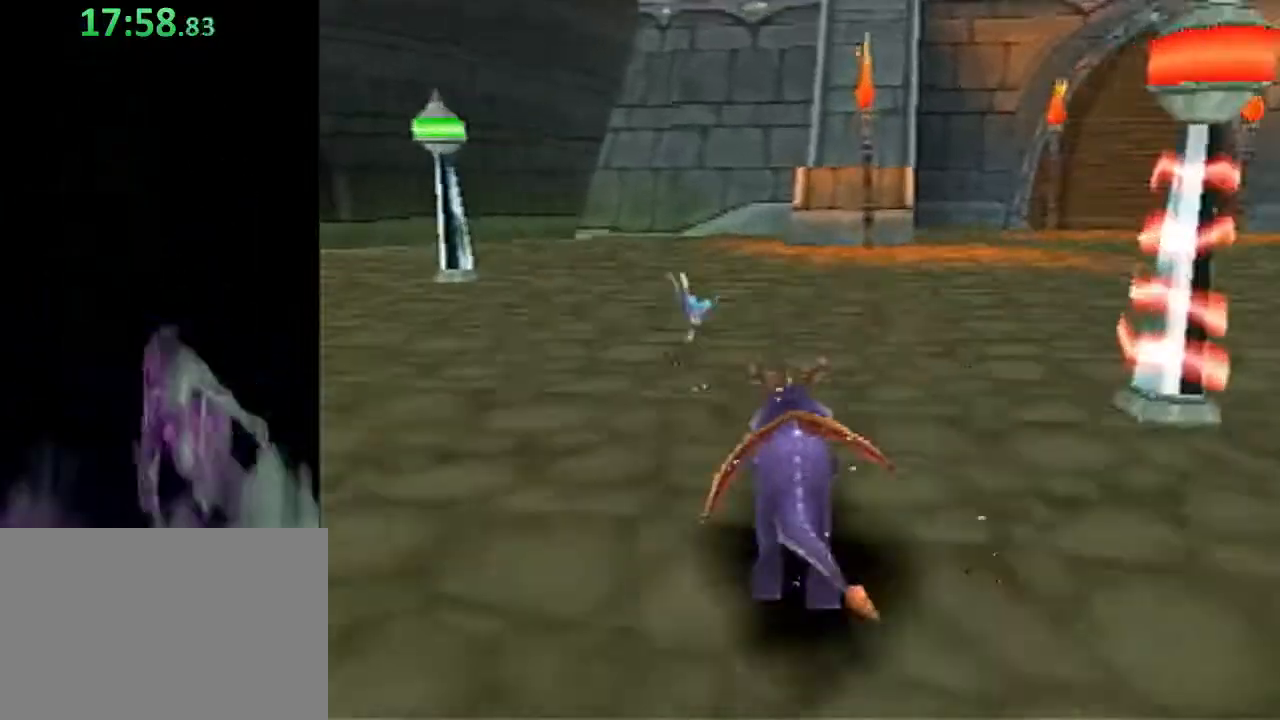
Gameplay with a controller (PlayStation layout); each line is a JSON object with the inputs held at the frame after it. "events" lists button and stick changes between this image and that frame as [ms after this image, input, new state], when the widget could be followed in between. Not read: L2 R2 R3 right_stick.
{"buttons": ["SQUARE"], "left_stick": "up", "events": []}
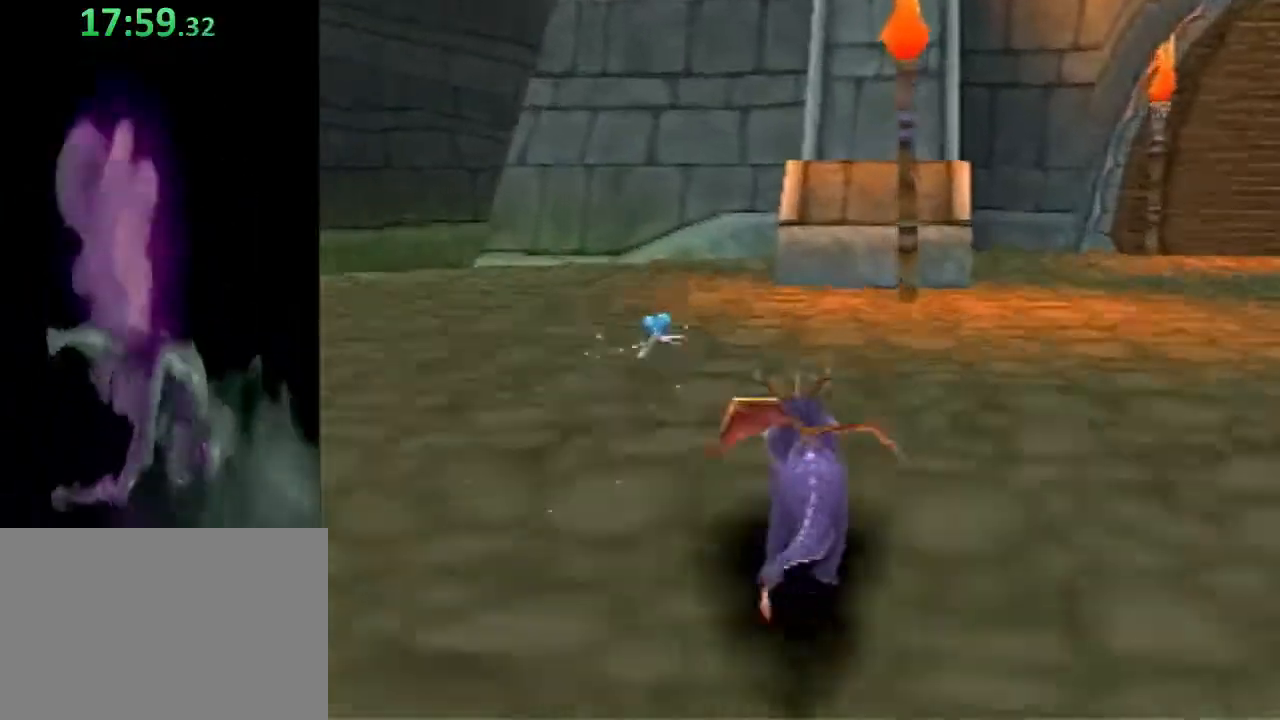
{"buttons": [], "left_stick": "up", "events": [[83, "left_stick", "up-right"], [383, "SQUARE", "up"], [383, "left_stick", "up"]]}
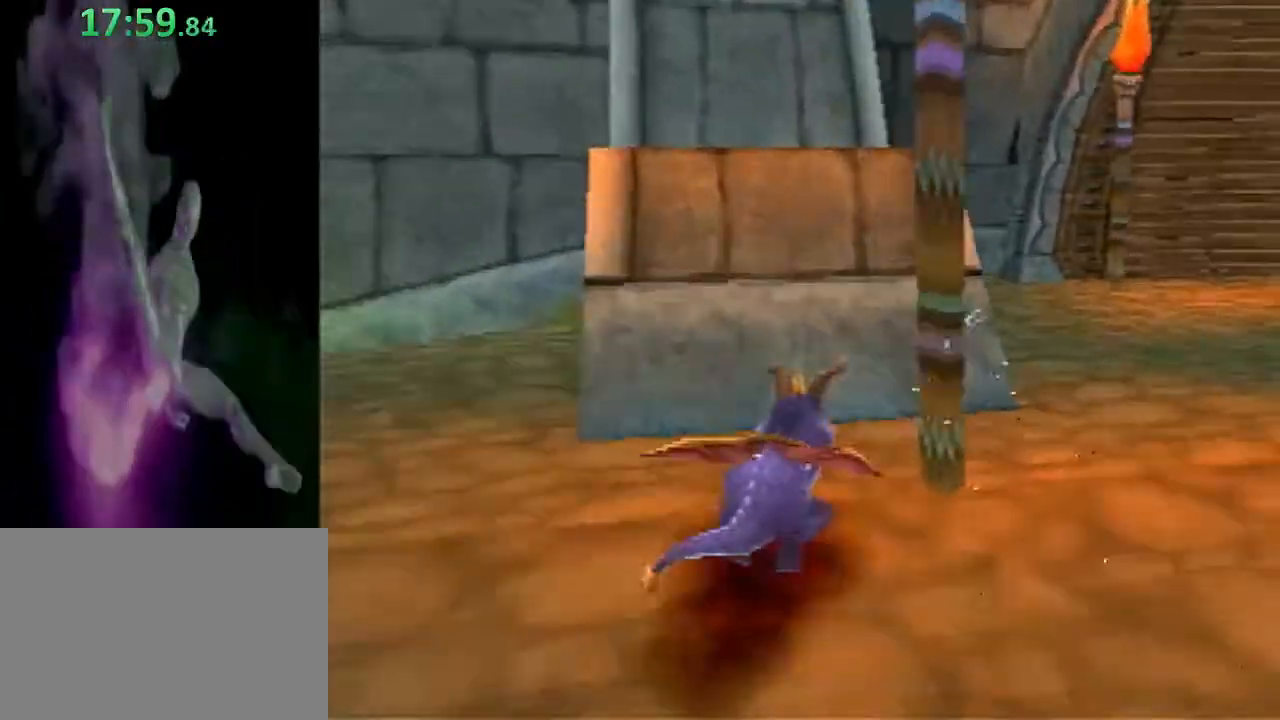
{"buttons": [], "left_stick": "center", "events": [[17, "left_stick", "center"], [350, "left_stick", "left"], [417, "left_stick", "center"]]}
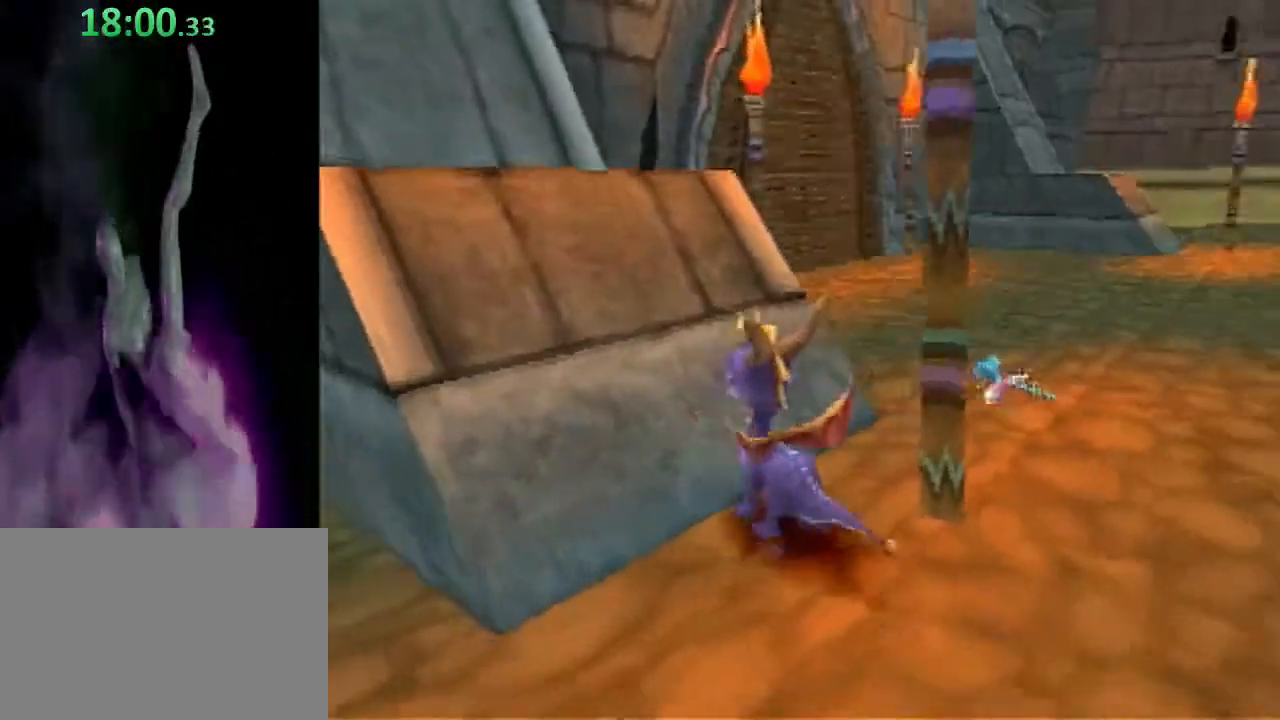
{"buttons": [], "left_stick": "center", "events": []}
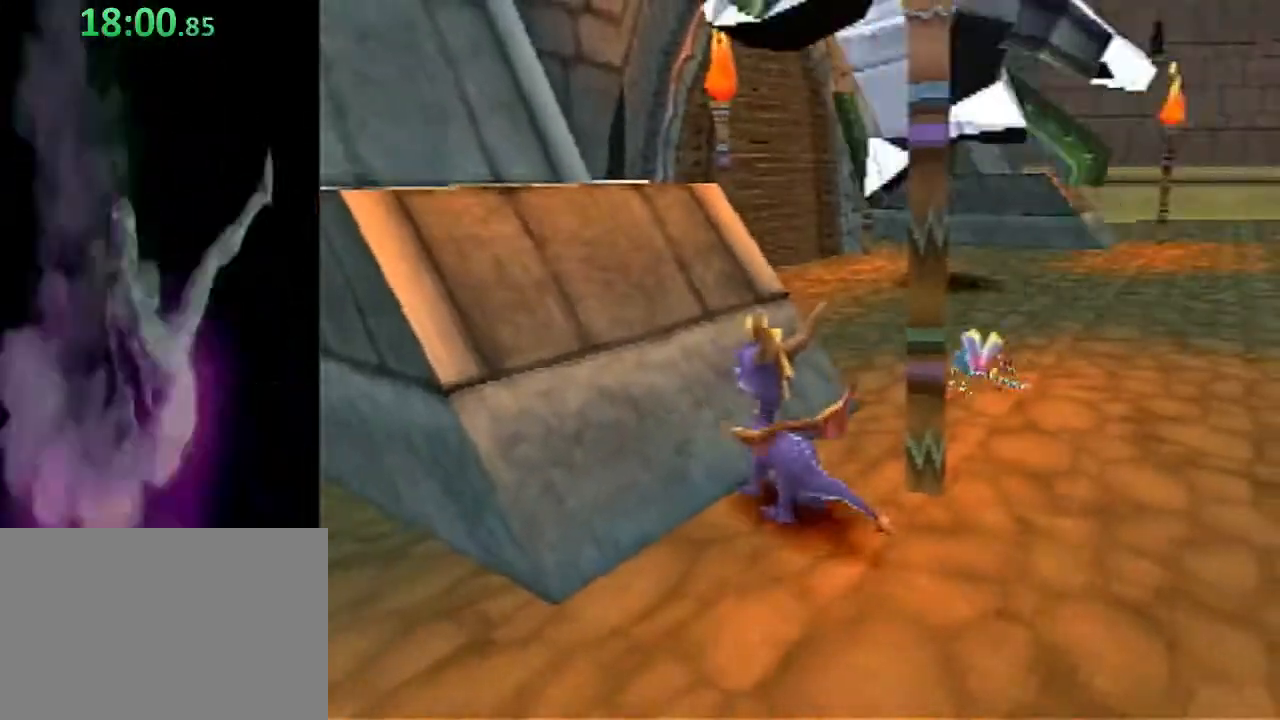
{"buttons": [], "left_stick": "center", "events": []}
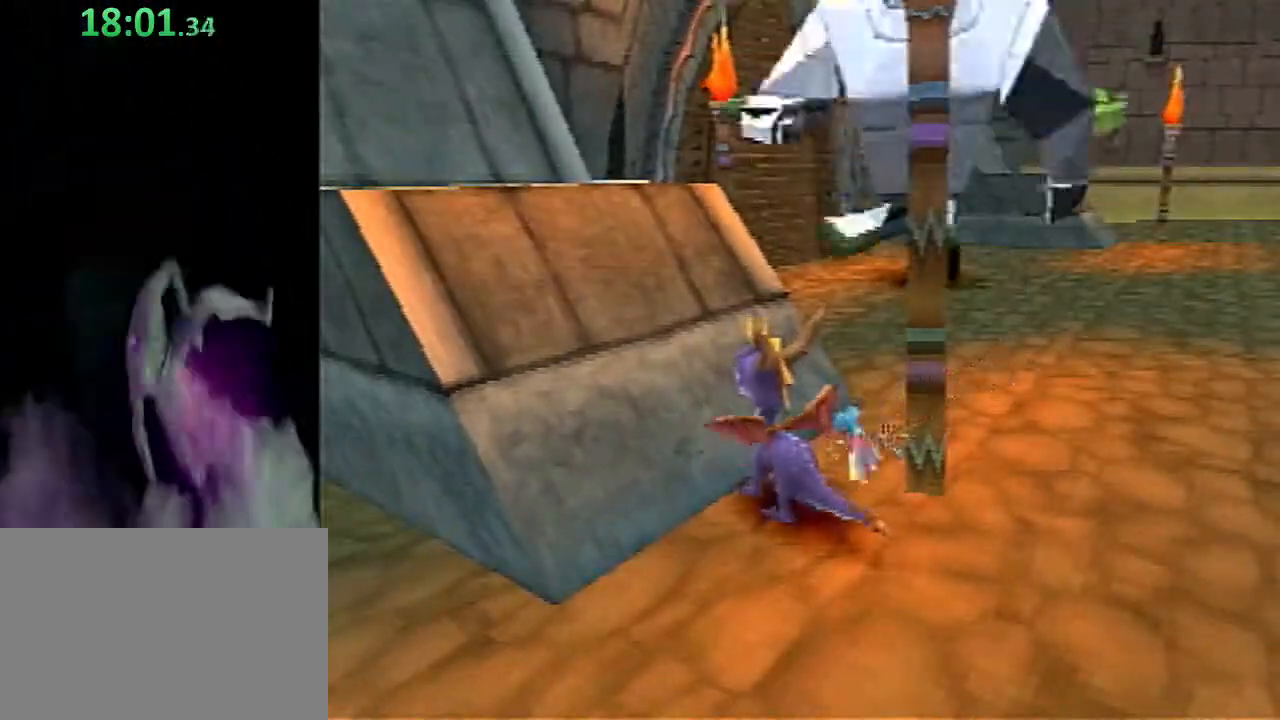
{"buttons": [], "left_stick": "center", "events": []}
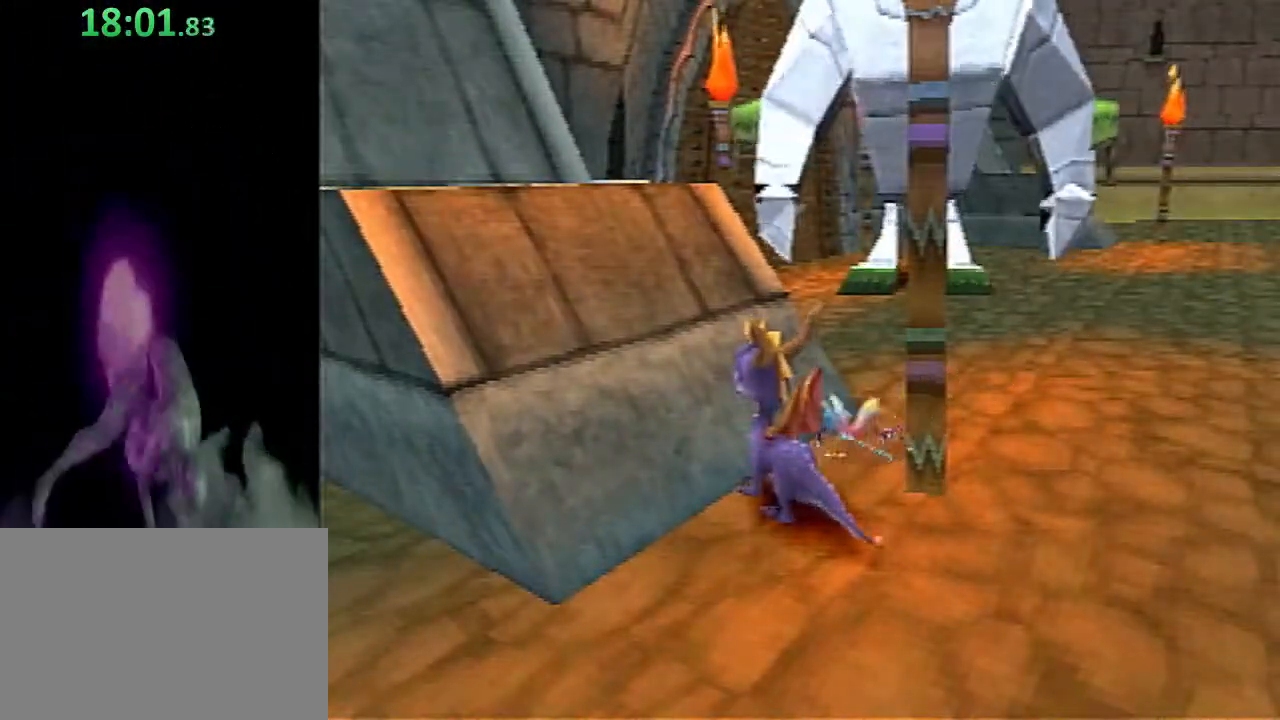
{"buttons": ["SQUARE"], "left_stick": "up-left", "events": [[33, "CROSS", "down"], [117, "left_stick", "up-left"], [417, "CROSS", "up"], [450, "SQUARE", "down"]]}
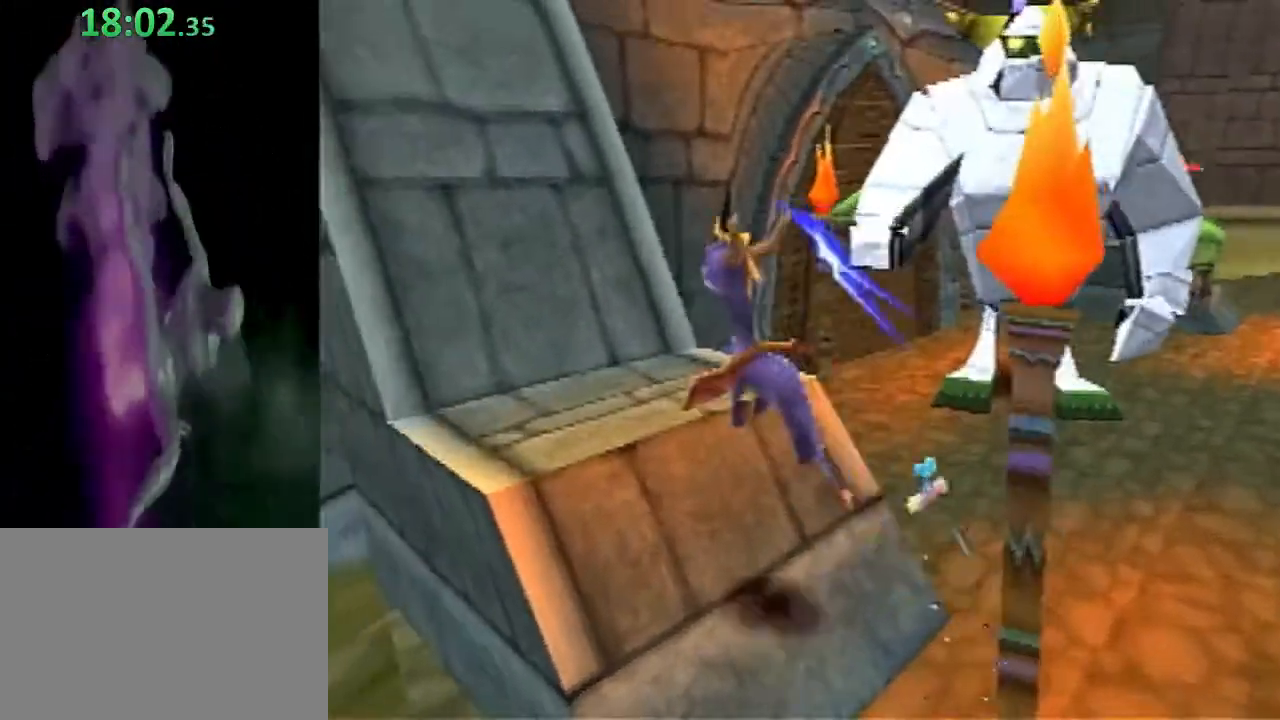
{"buttons": [], "left_stick": "up-left", "events": [[50, "CROSS", "down"], [50, "SQUARE", "up"], [133, "CROSS", "up"]]}
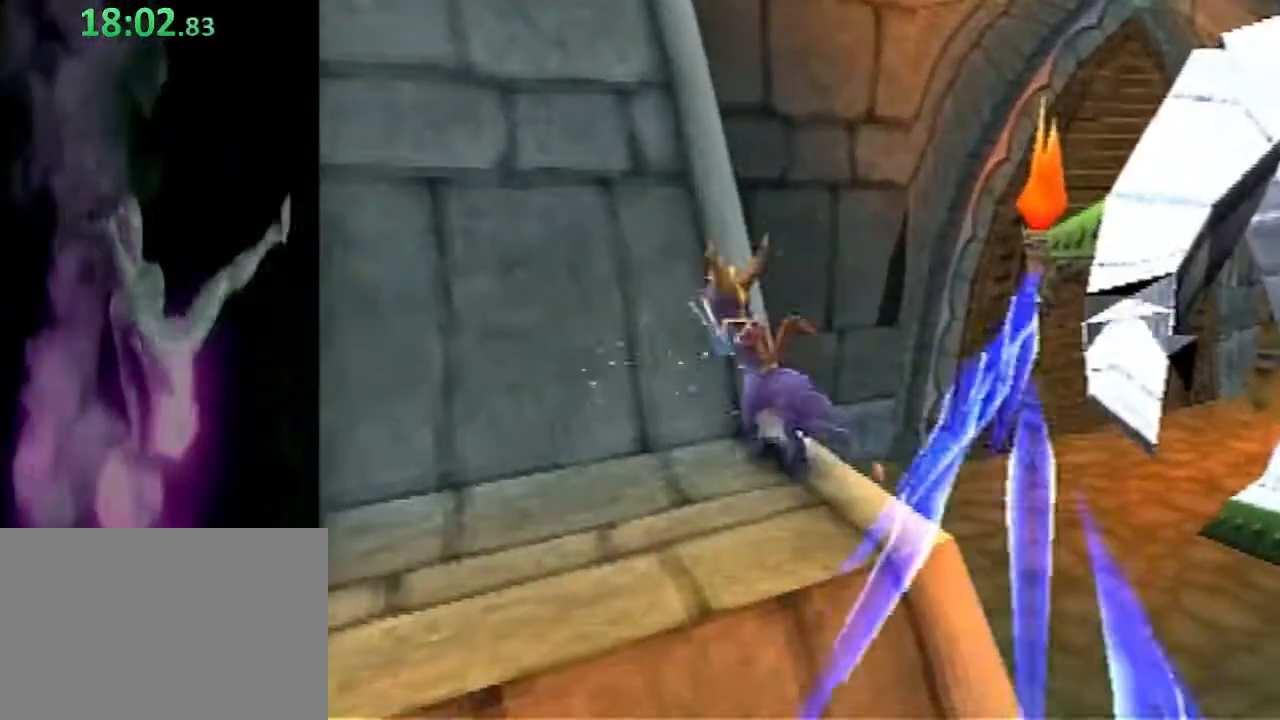
{"buttons": [], "left_stick": "up", "events": [[67, "CROSS", "down"], [150, "left_stick", "up"], [217, "CROSS", "up"]]}
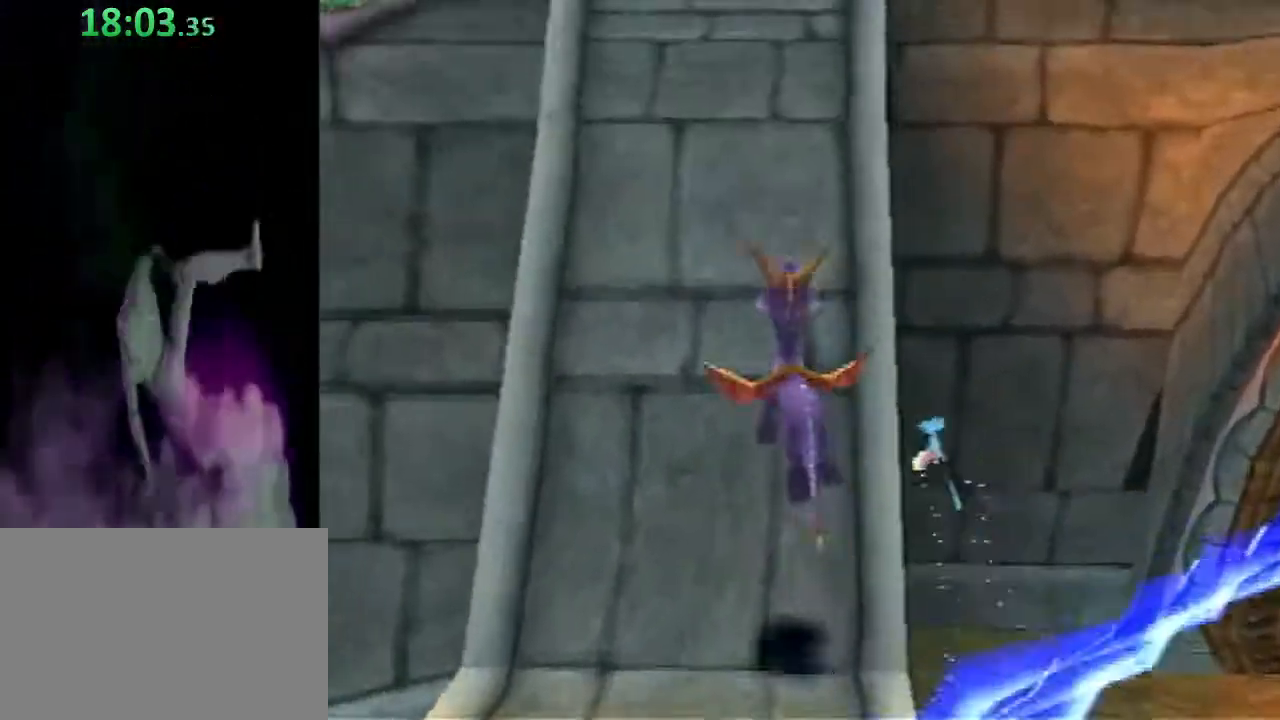
{"buttons": ["SQUARE"], "left_stick": "up", "events": [[333, "SQUARE", "down"]]}
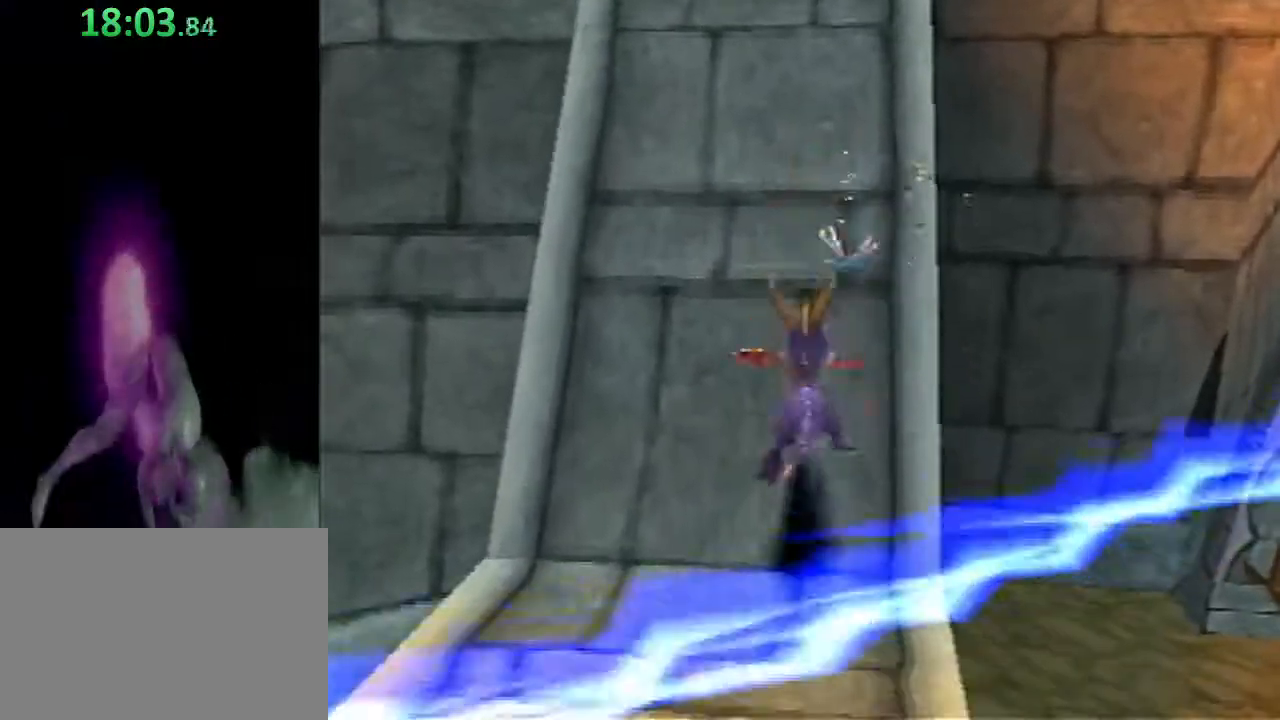
{"buttons": ["SQUARE"], "left_stick": "up", "events": []}
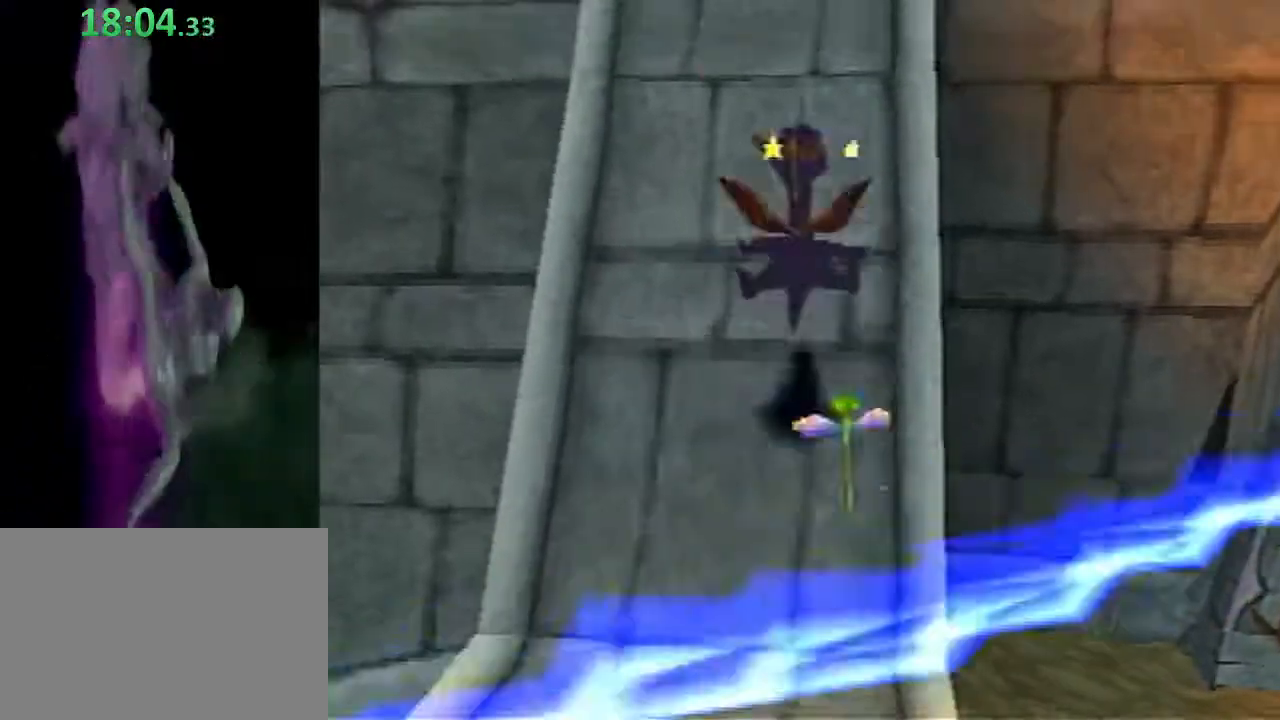
{"buttons": ["CROSS"], "left_stick": "up-left", "events": [[217, "SQUARE", "up"], [250, "left_stick", "up-left"], [433, "CROSS", "down"]]}
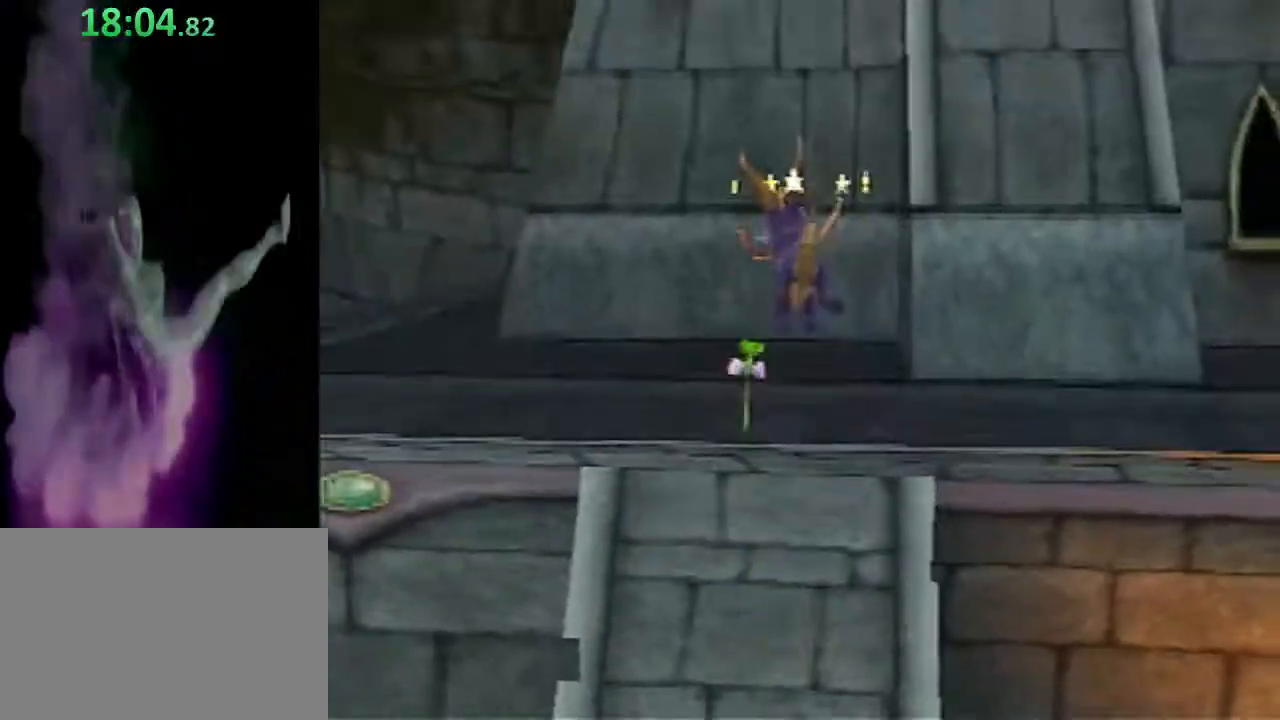
{"buttons": ["SQUARE"], "left_stick": "left", "events": [[17, "CROSS", "up"], [17, "left_stick", "left"], [117, "CROSS", "down"], [233, "CROSS", "up"], [267, "SQUARE", "down"]]}
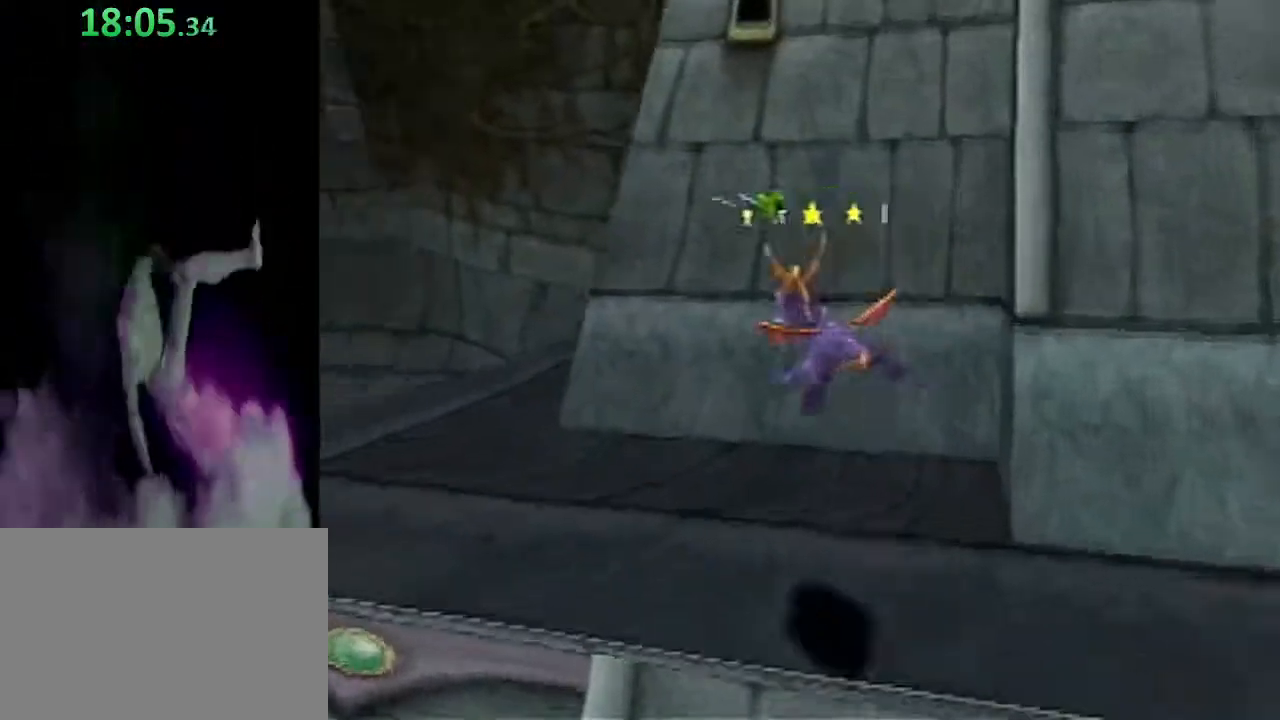
{"buttons": ["SQUARE"], "left_stick": "right", "events": [[133, "left_stick", "up"], [250, "left_stick", "right"]]}
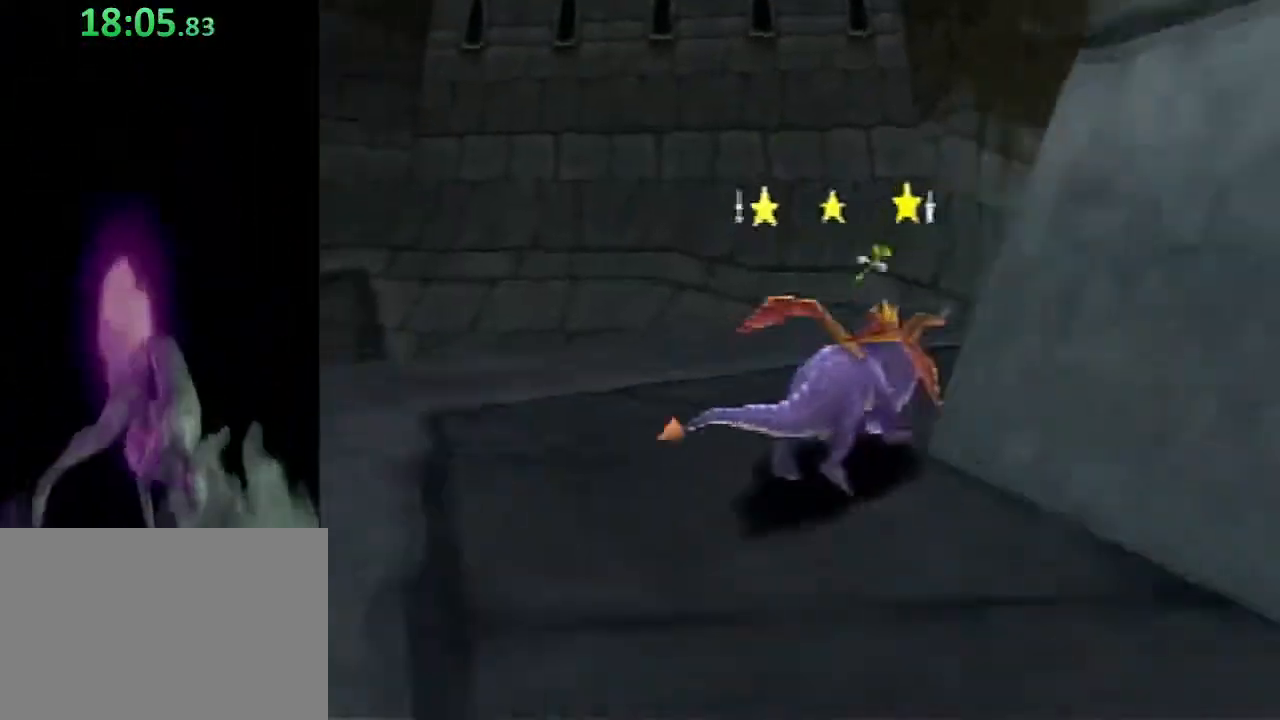
{"buttons": [], "left_stick": "right", "events": [[333, "SQUARE", "up"], [433, "CROSS", "down"], [450, "CROSS", "up"]]}
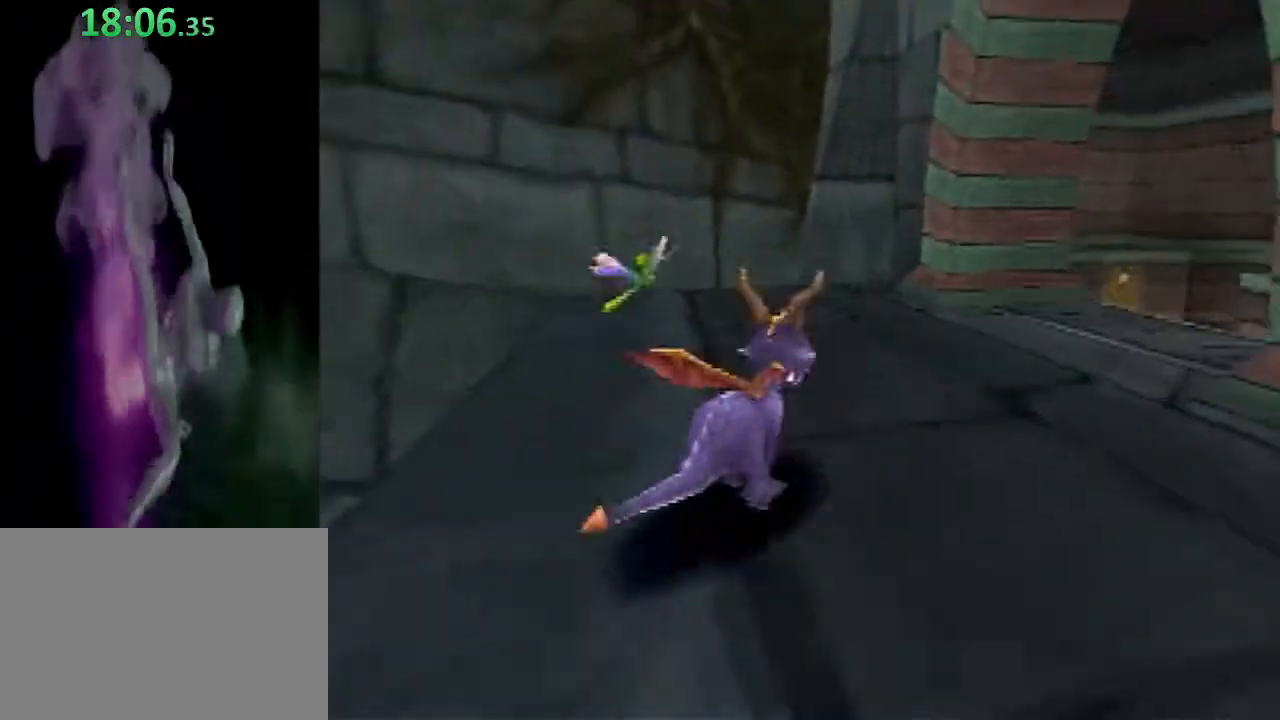
{"buttons": [], "left_stick": "up", "events": [[117, "SQUARE", "down"], [150, "left_stick", "up-right"], [267, "left_stick", "up"], [383, "SQUARE", "up"]]}
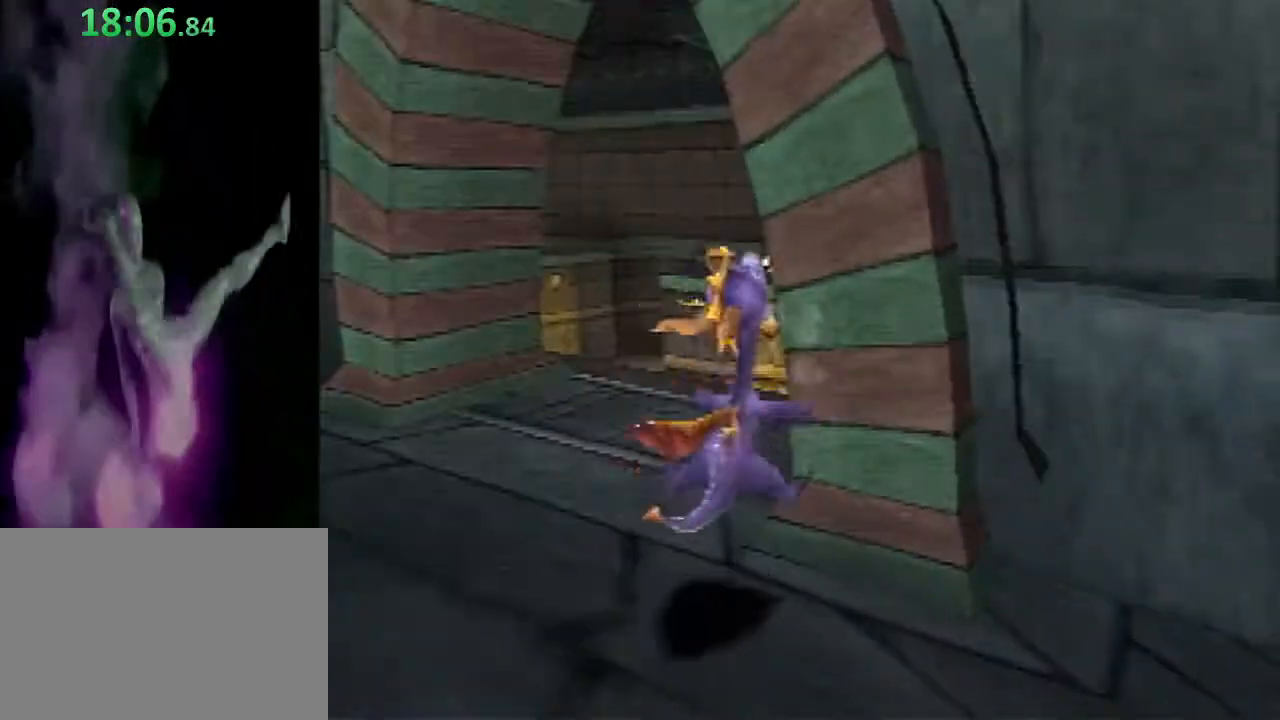
{"buttons": ["SQUARE"], "left_stick": "up-right", "events": [[17, "left_stick", "up-left"], [183, "left_stick", "up"], [317, "CROSS", "down"], [383, "CROSS", "up"], [433, "SQUARE", "down"], [467, "left_stick", "up-right"]]}
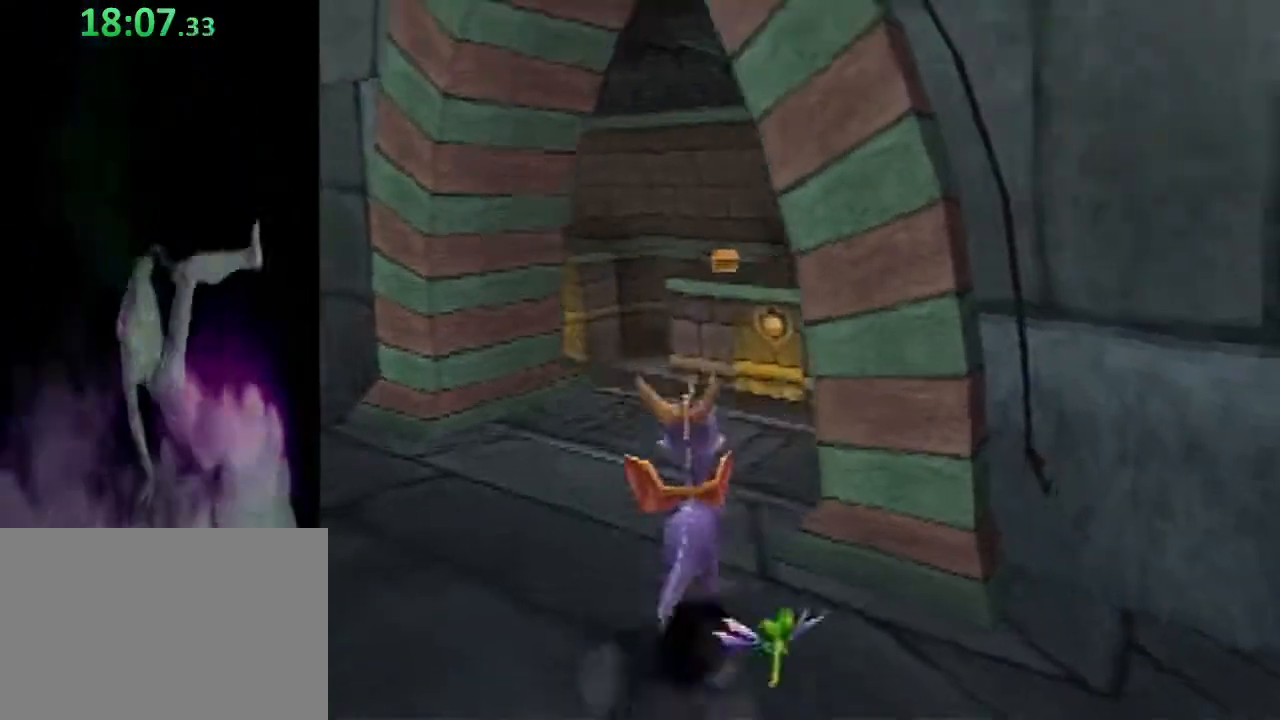
{"buttons": ["SQUARE"], "left_stick": "left", "events": [[67, "left_stick", "right"], [150, "CROSS", "down"], [333, "CROSS", "up"], [333, "left_stick", "up"], [433, "left_stick", "left"]]}
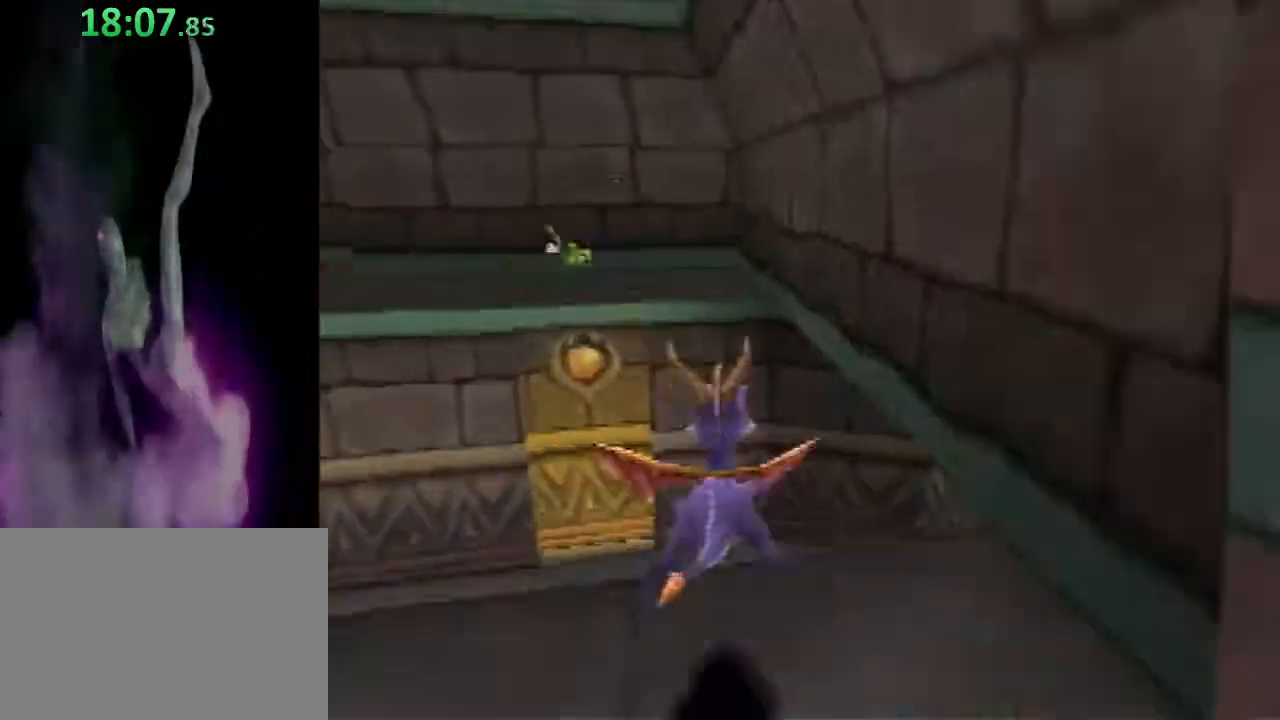
{"buttons": ["CROSS", "SQUARE"], "left_stick": "up", "events": [[350, "left_stick", "up-left"], [450, "CROSS", "down"], [450, "left_stick", "up"]]}
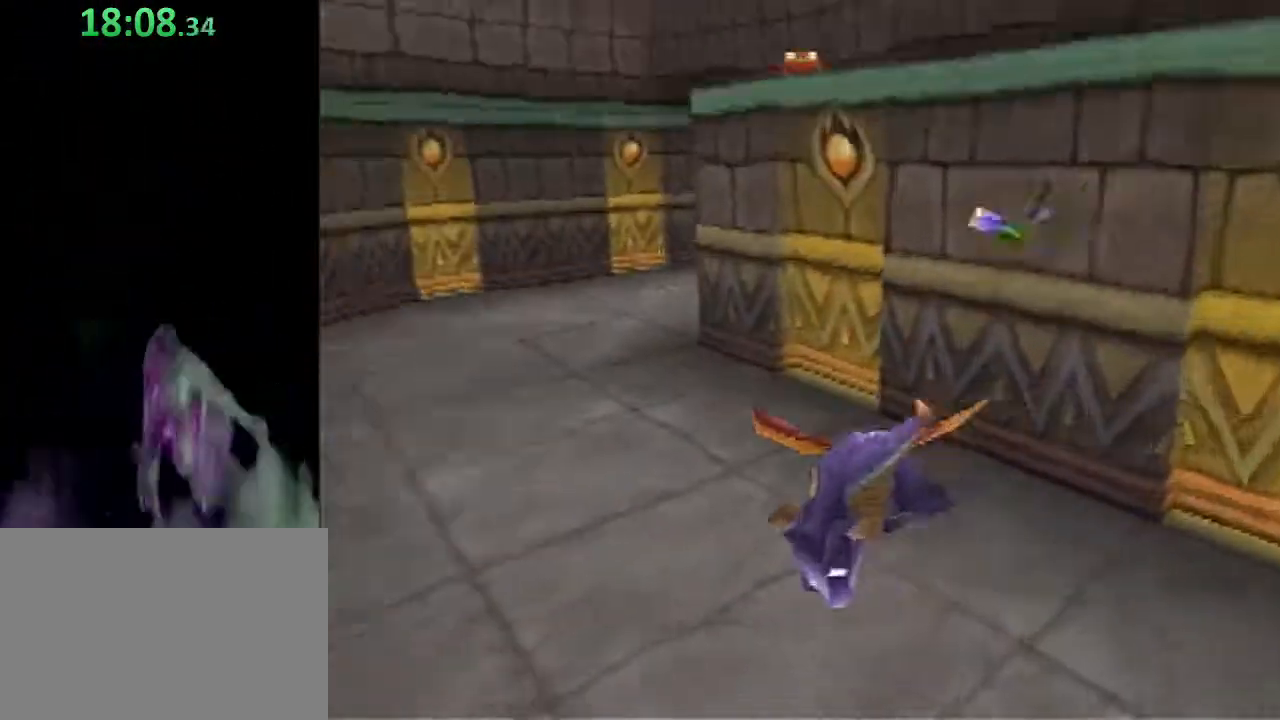
{"buttons": ["CROSS", "SQUARE"], "left_stick": "up", "events": []}
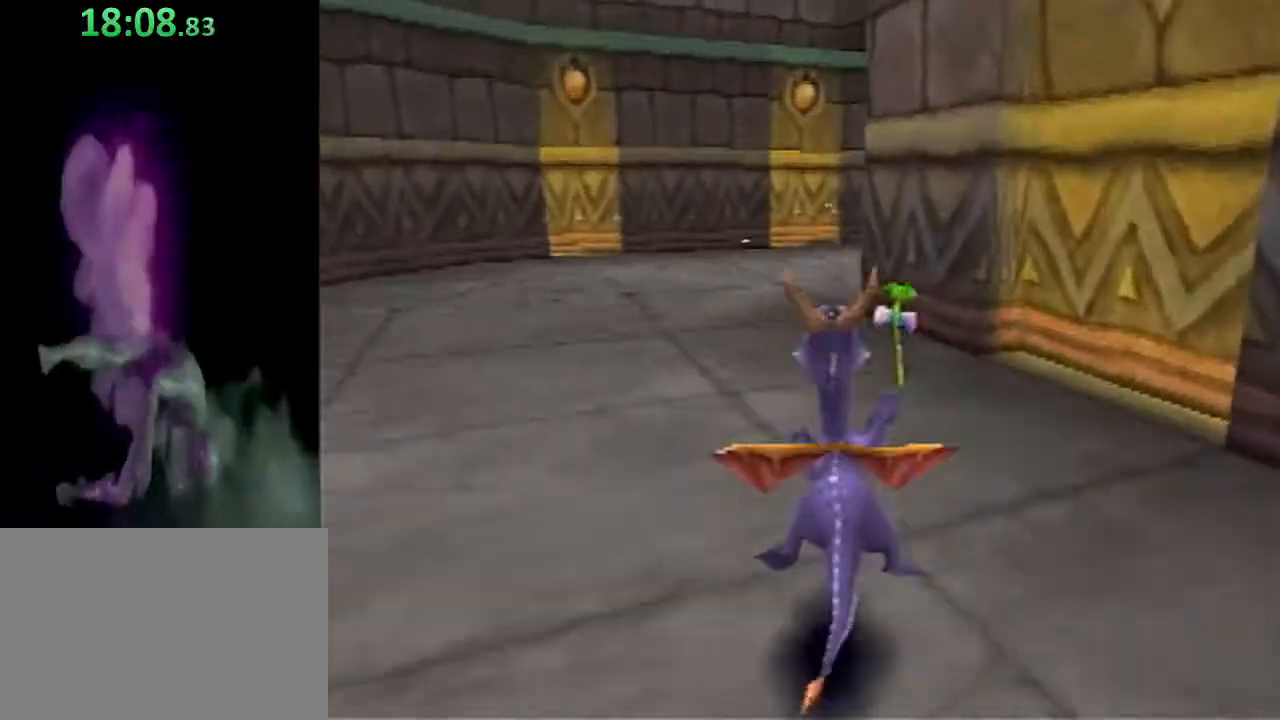
{"buttons": ["SQUARE"], "left_stick": "up", "events": [[67, "CROSS", "up"], [183, "CROSS", "down"], [400, "CROSS", "up"]]}
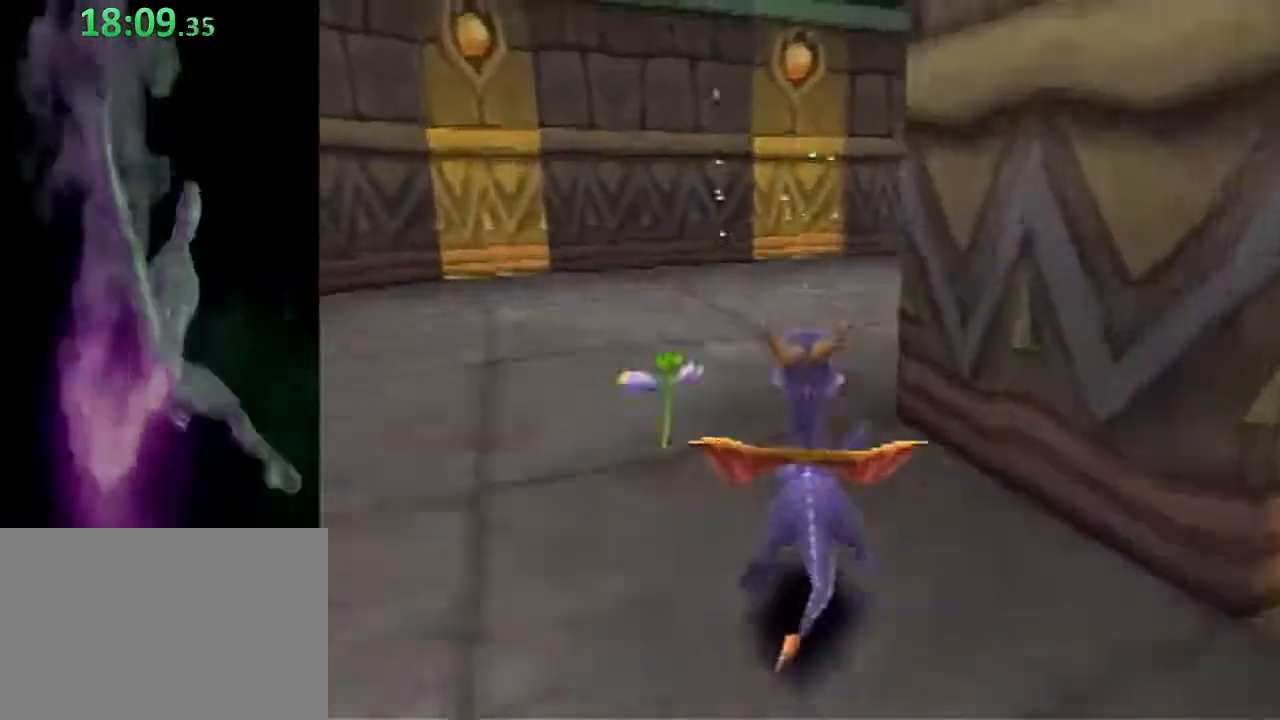
{"buttons": ["SQUARE"], "left_stick": "up", "events": [[17, "left_stick", "up-right"], [283, "CROSS", "down"], [383, "left_stick", "up"], [417, "CROSS", "up"]]}
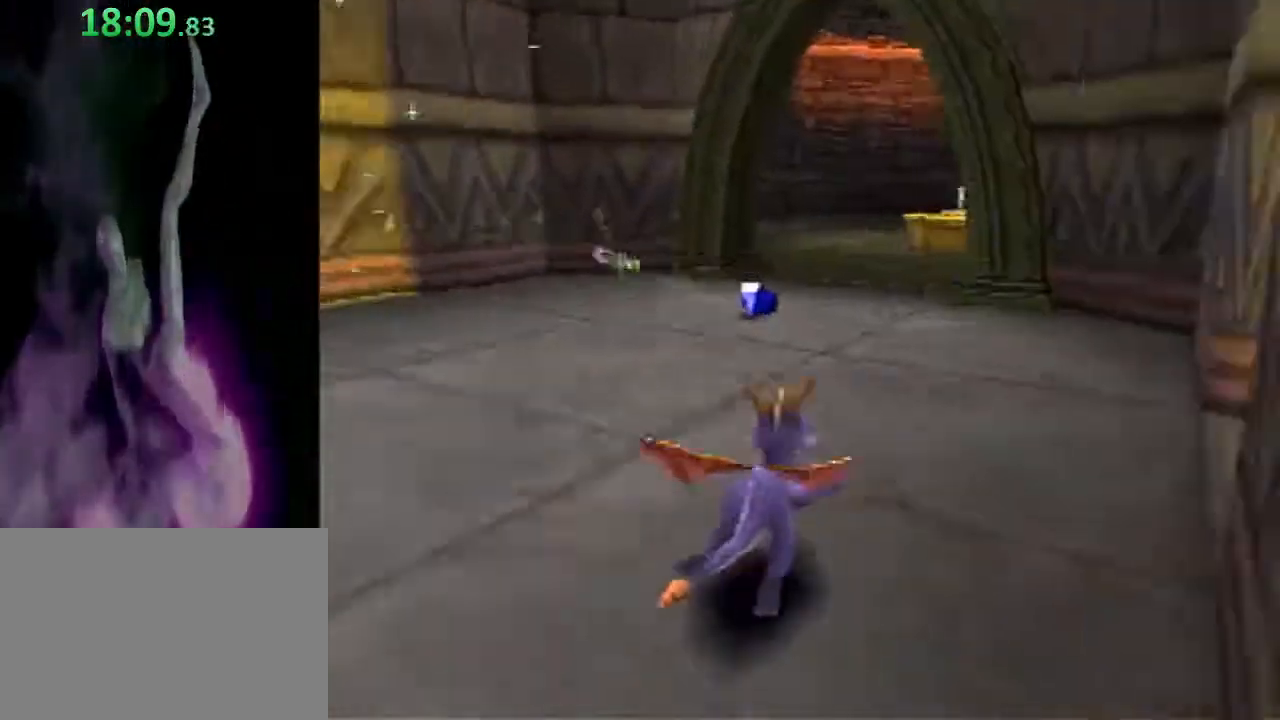
{"buttons": ["SQUARE"], "left_stick": "up-right", "events": [[167, "left_stick", "up-right"], [317, "left_stick", "up"], [500, "left_stick", "up-right"]]}
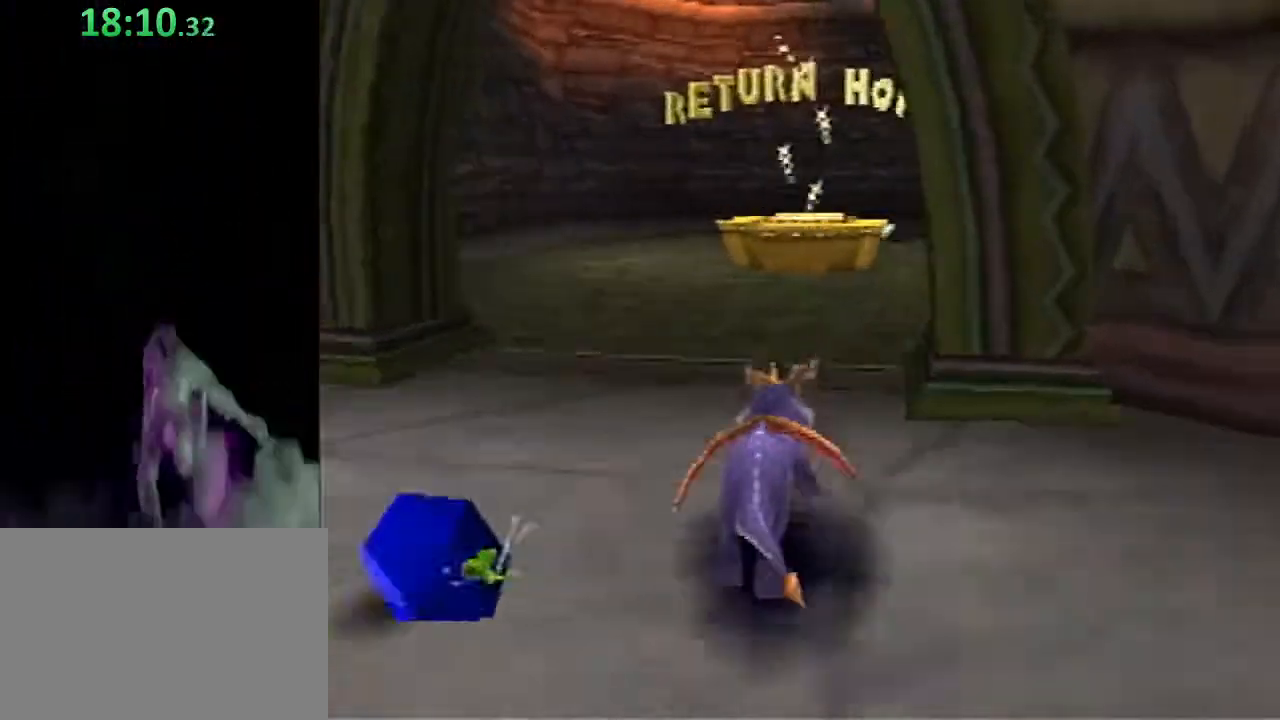
{"buttons": ["CROSS"], "left_stick": "up-left", "events": [[117, "left_stick", "up"], [383, "SQUARE", "up"], [450, "CROSS", "down"], [483, "left_stick", "up-left"]]}
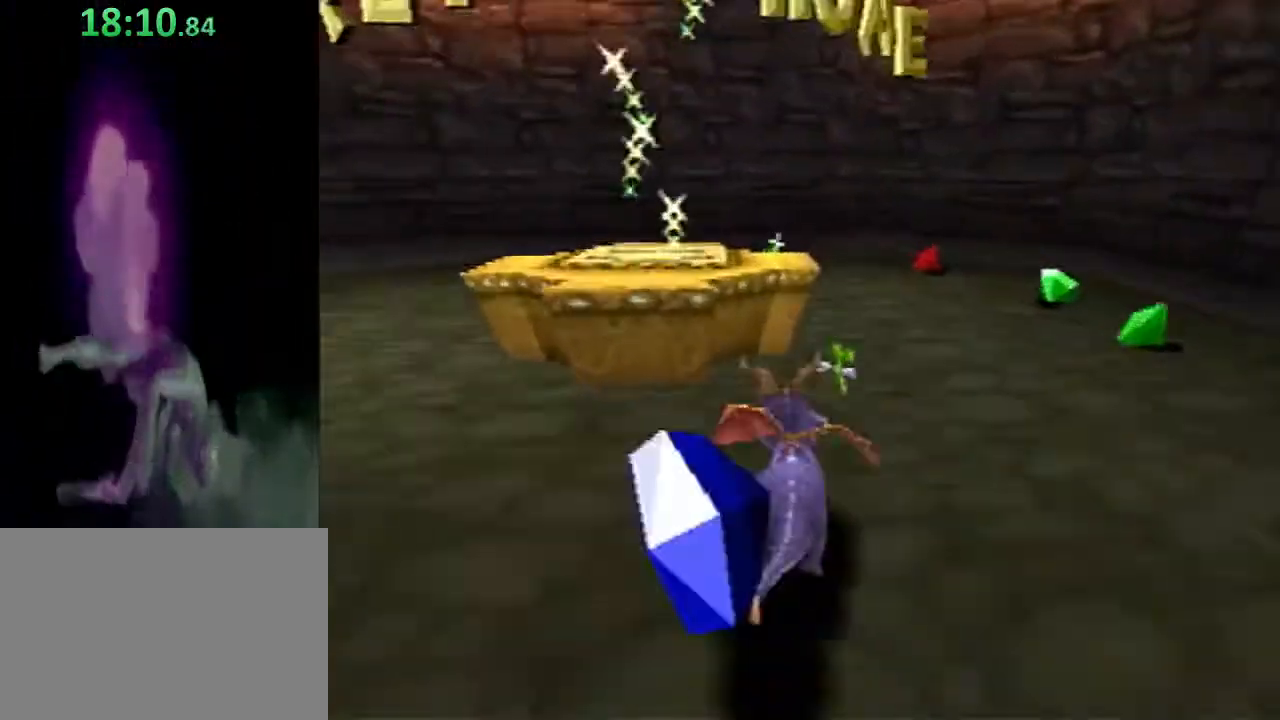
{"buttons": [], "left_stick": "center", "events": [[233, "CROSS", "up"], [433, "left_stick", "center"]]}
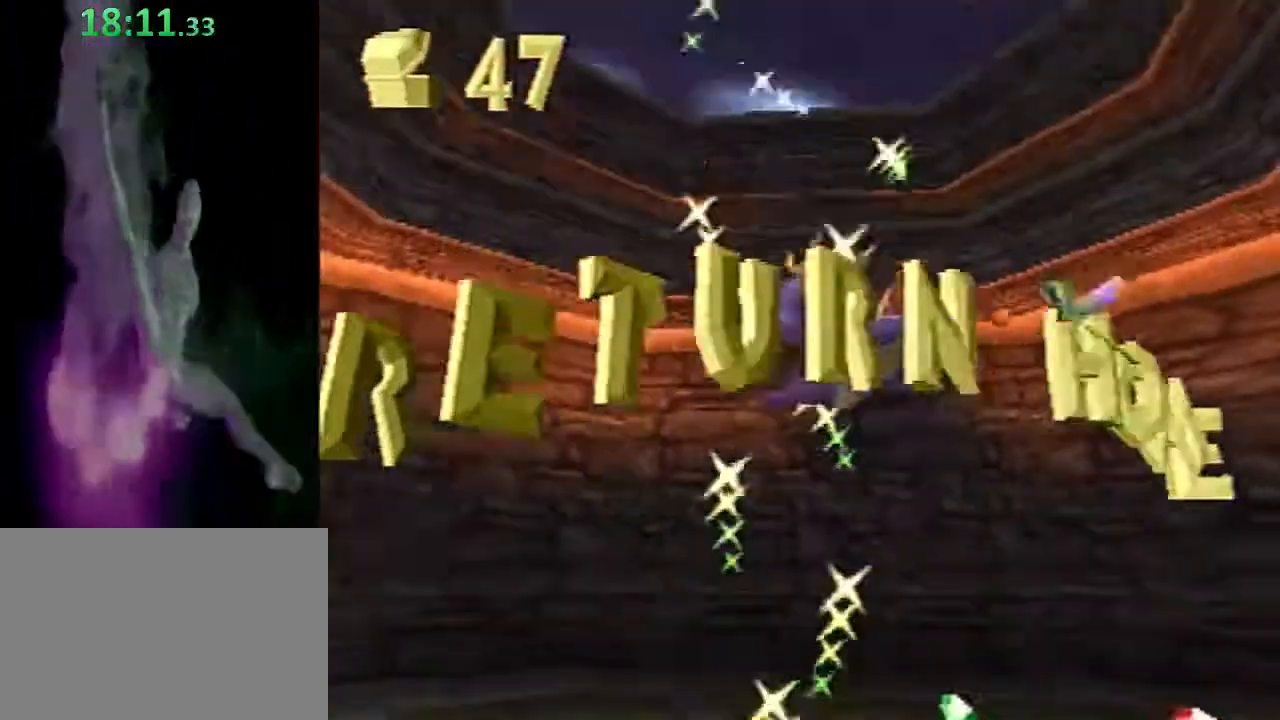
{"buttons": [], "left_stick": "center", "events": []}
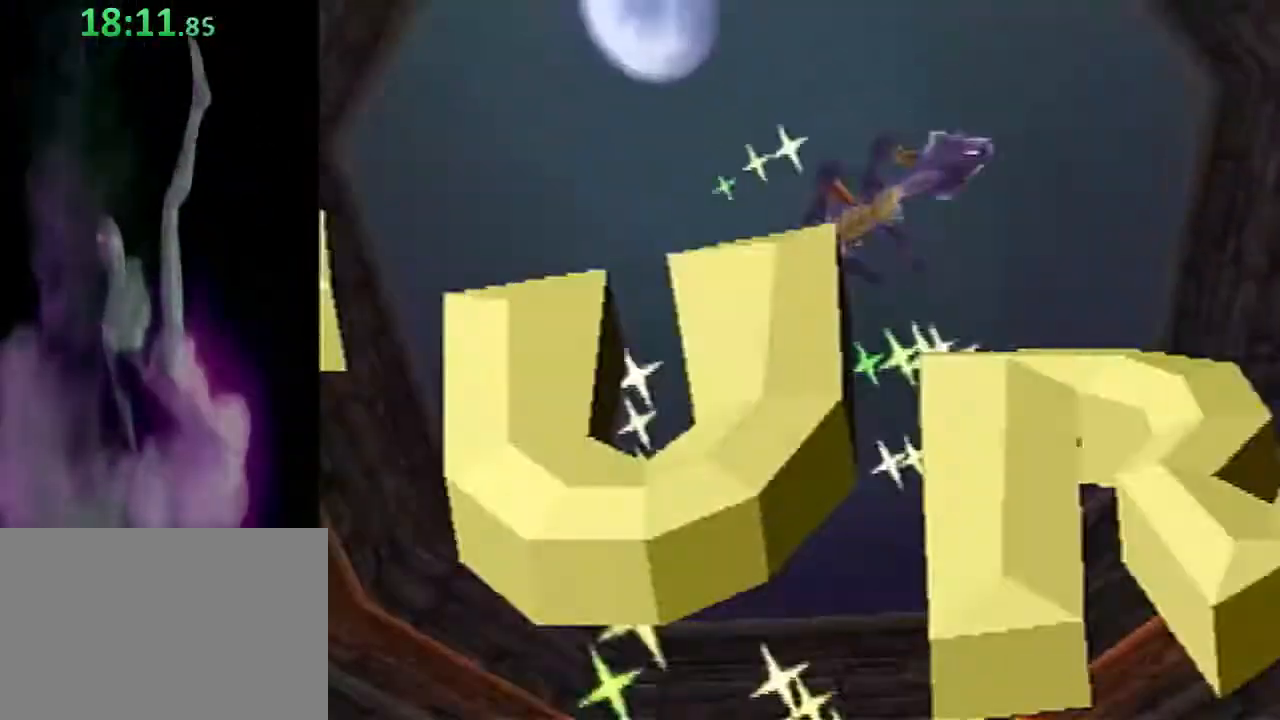
{"buttons": [], "left_stick": "center", "events": []}
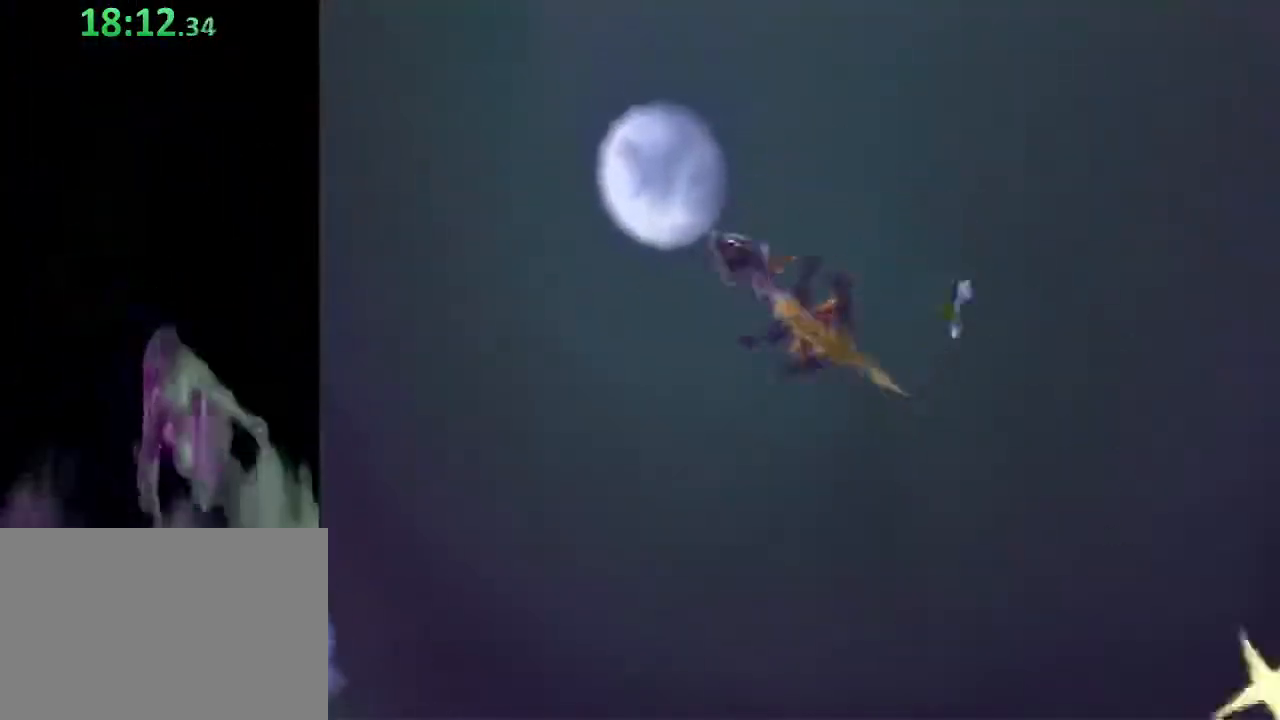
{"buttons": [], "left_stick": "center", "events": []}
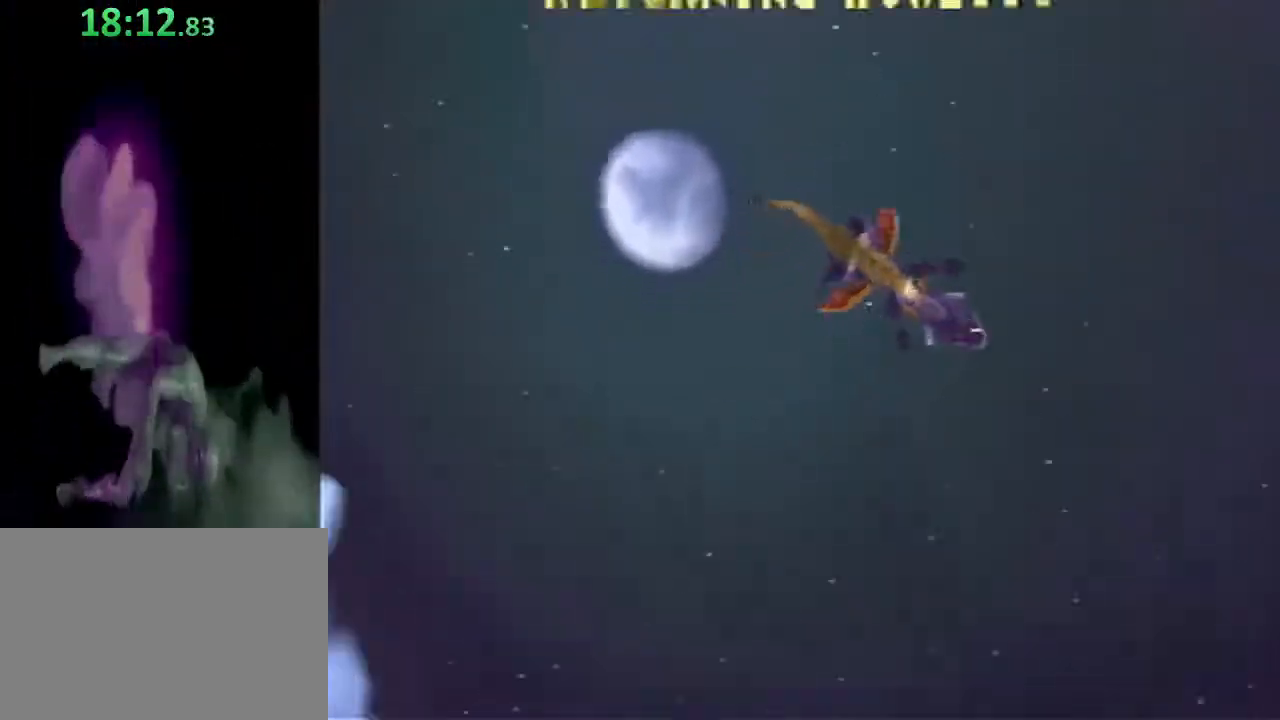
{"buttons": [], "left_stick": "center", "events": []}